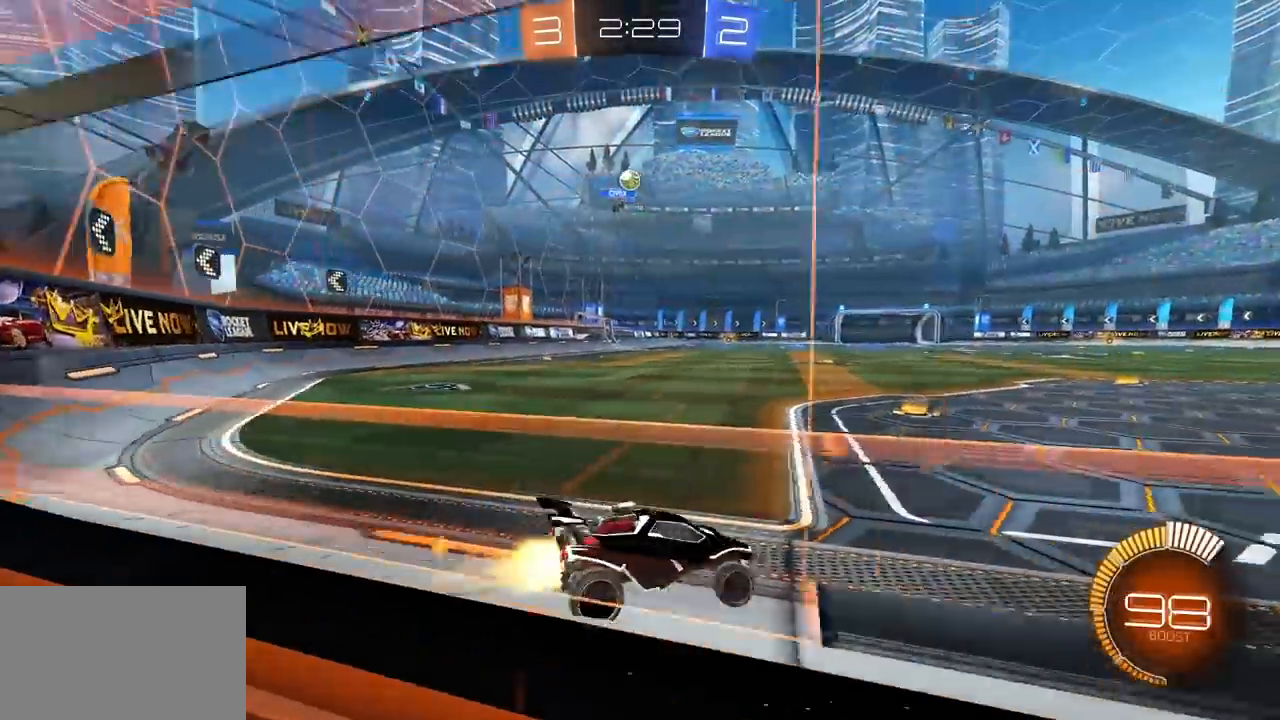
Gameplay with keyboard and mouse; each line is a JSON object with the keys and mouse buttons held at the frame after it. "events" lists presses ("down") and releases ("up") of "1", "2", "3", "4", "5", "a", "alt", "c", "caps_lock", "ctrl", "d", "e", "f", "g", "q", "r", "s", "shift", "space", "t", "tab", "v", "w", "x", "z", "mouse_left", "mouse_wheel" and "mouse_right" between this image and that frame as [ms after this image, input, new state], when the widget could be followed in between. "mouse_left", "mouse_wheel", "mouse_right" = the "left", "wheel", "right" buttons of the "mouse" list. No other keys are recorded. "wheel" means that the mouse wheel is clicked or scrolled. "mouse_move" is the direction in which the mouse moves at that frame (one of eight, or "still"), when it could be read.
{"keys": ["w"], "mouse": ["left"], "mouse_move": "still", "events": [[17, "d", "up"], [217, "d", "down"], [350, "d", "up"]]}
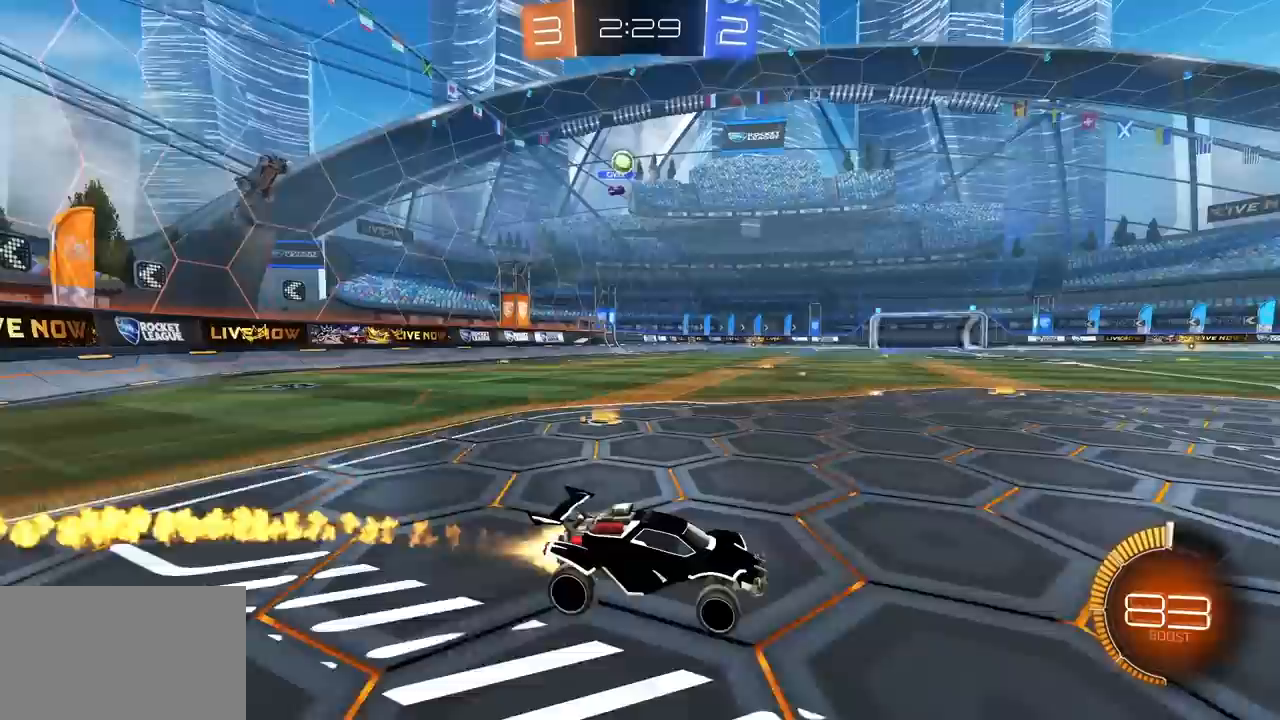
{"keys": ["d", "e", "w"], "mouse": [], "mouse_move": "still", "events": [[33, "d", "down"], [33, "w", "up"], [83, "w", "down"], [133, "e", "down"], [183, "mouse_left", "up"], [267, "e", "up"], [467, "e", "down"]]}
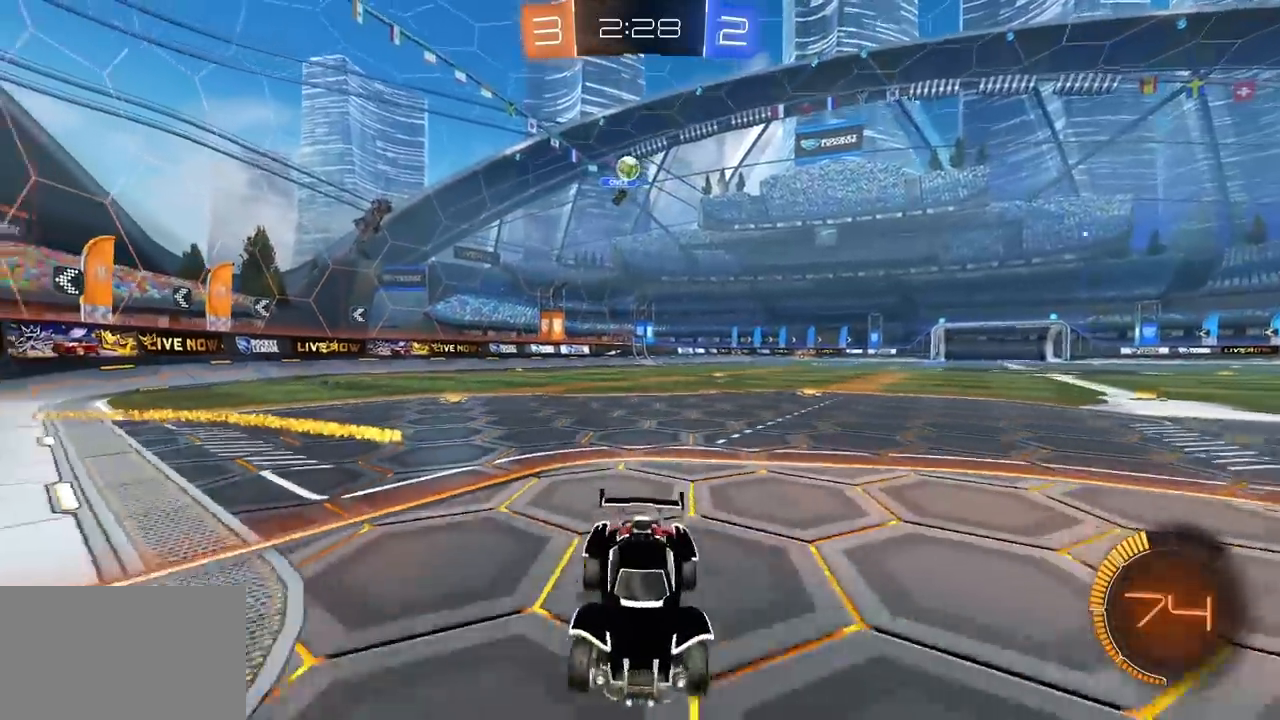
{"keys": ["a", "e", "s"], "mouse": [], "mouse_move": "still", "events": [[233, "w", "up"], [267, "a", "down"], [283, "s", "down"], [333, "d", "up"]]}
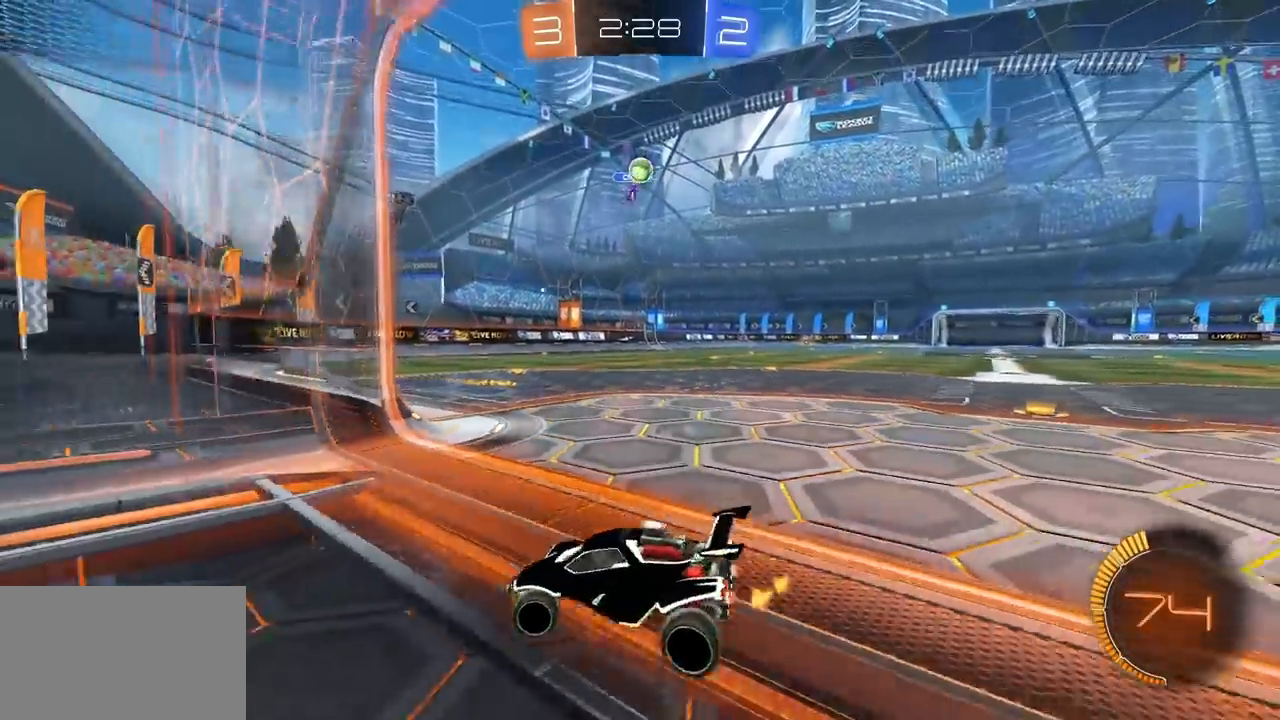
{"keys": ["d", "w"], "mouse": [], "mouse_move": "still", "events": [[67, "e", "up"], [117, "a", "up"], [117, "s", "up"], [250, "w", "down"], [350, "d", "down"]]}
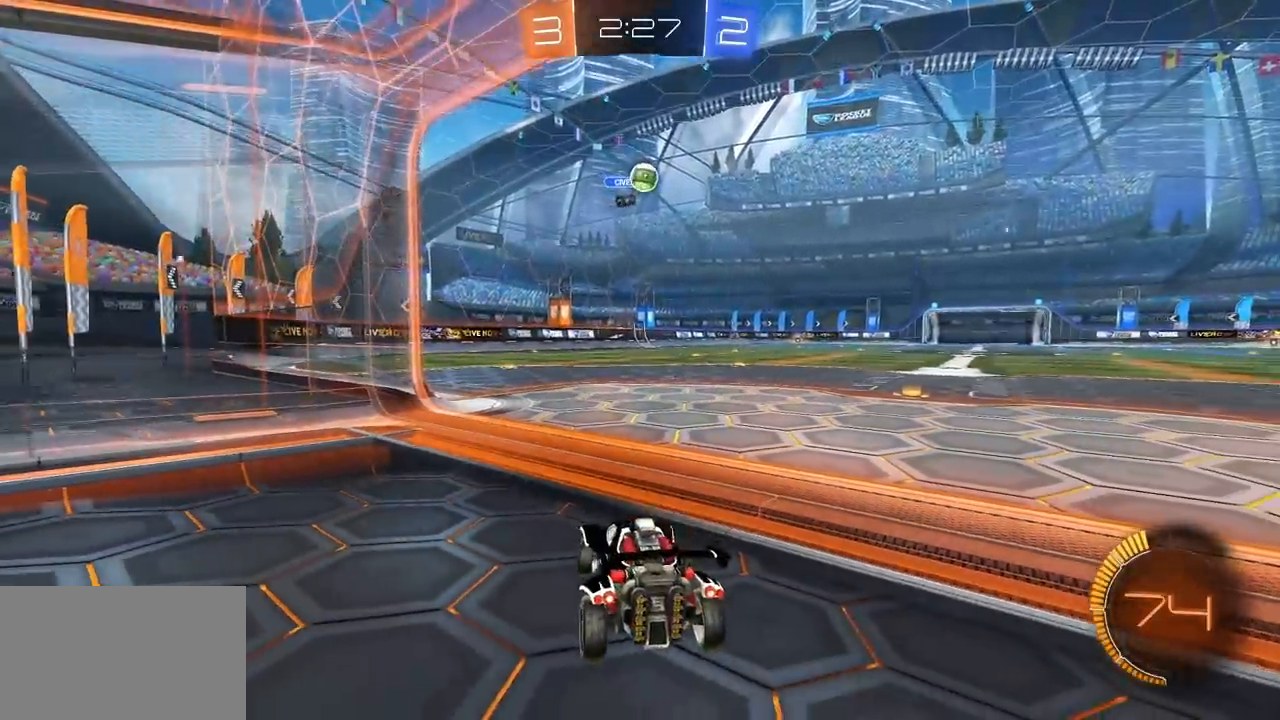
{"keys": ["a", "w"], "mouse": ["left"], "mouse_move": "still", "events": [[417, "d", "up"], [417, "mouse_left", "down"], [500, "a", "down"]]}
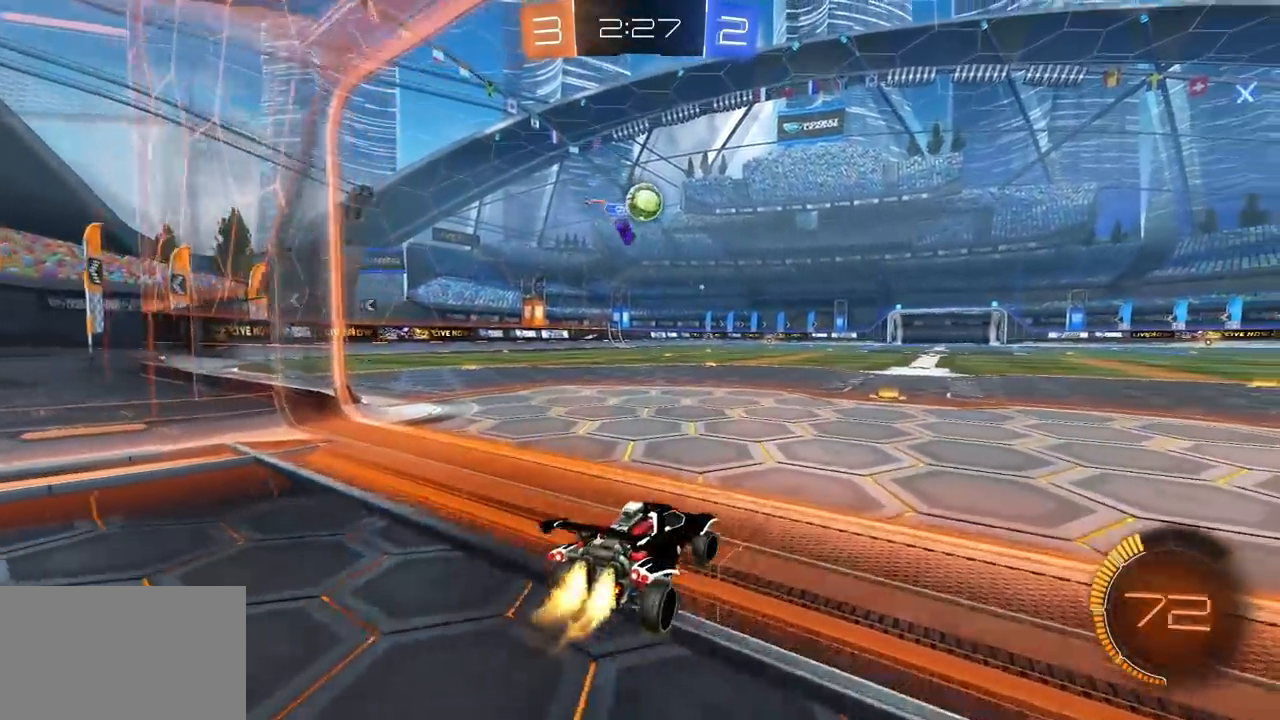
{"keys": ["e", "w"], "mouse": ["left", "right"], "mouse_move": "still", "events": [[100, "a", "up"], [150, "w", "up"], [233, "a", "down"], [283, "mouse_right", "down"], [383, "e", "down"], [433, "a", "up"], [483, "w", "down"]]}
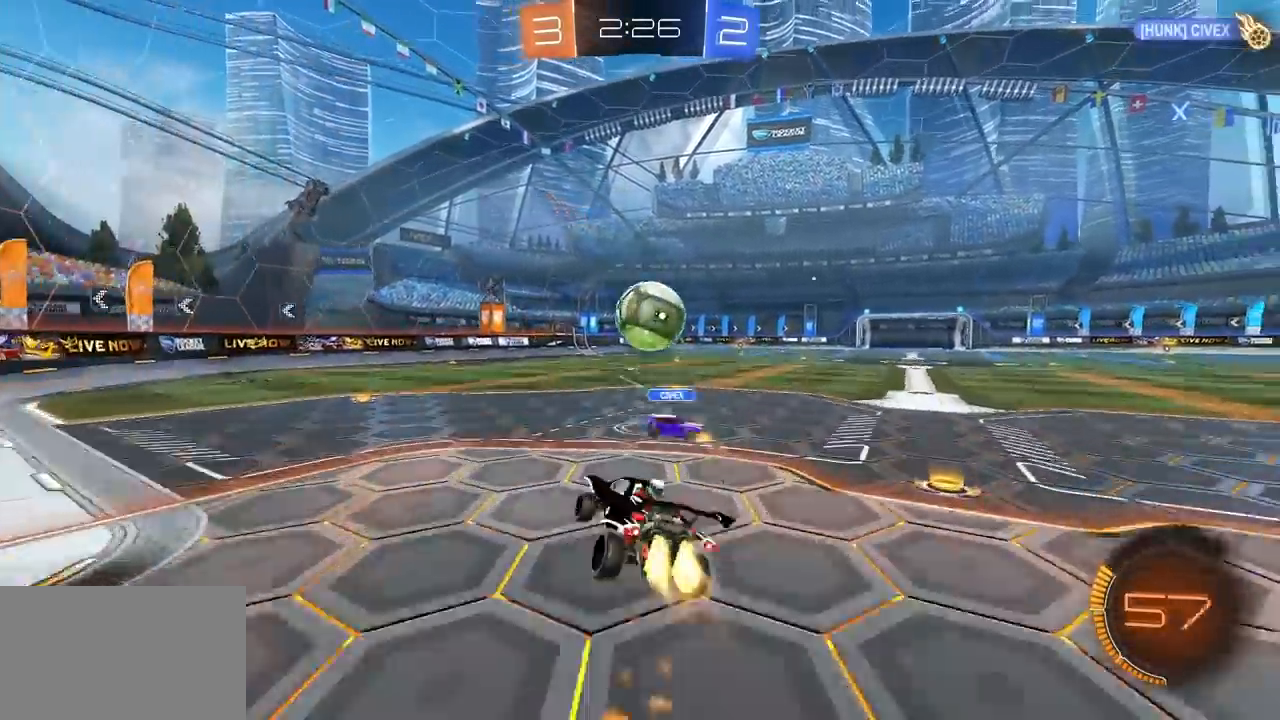
{"keys": ["a", "e", "s"], "mouse": ["left"], "mouse_move": "still", "events": [[17, "mouse_right", "up"], [67, "mouse_right", "down"], [117, "s", "down"], [167, "a", "down"], [167, "w", "up"], [250, "mouse_right", "up"]]}
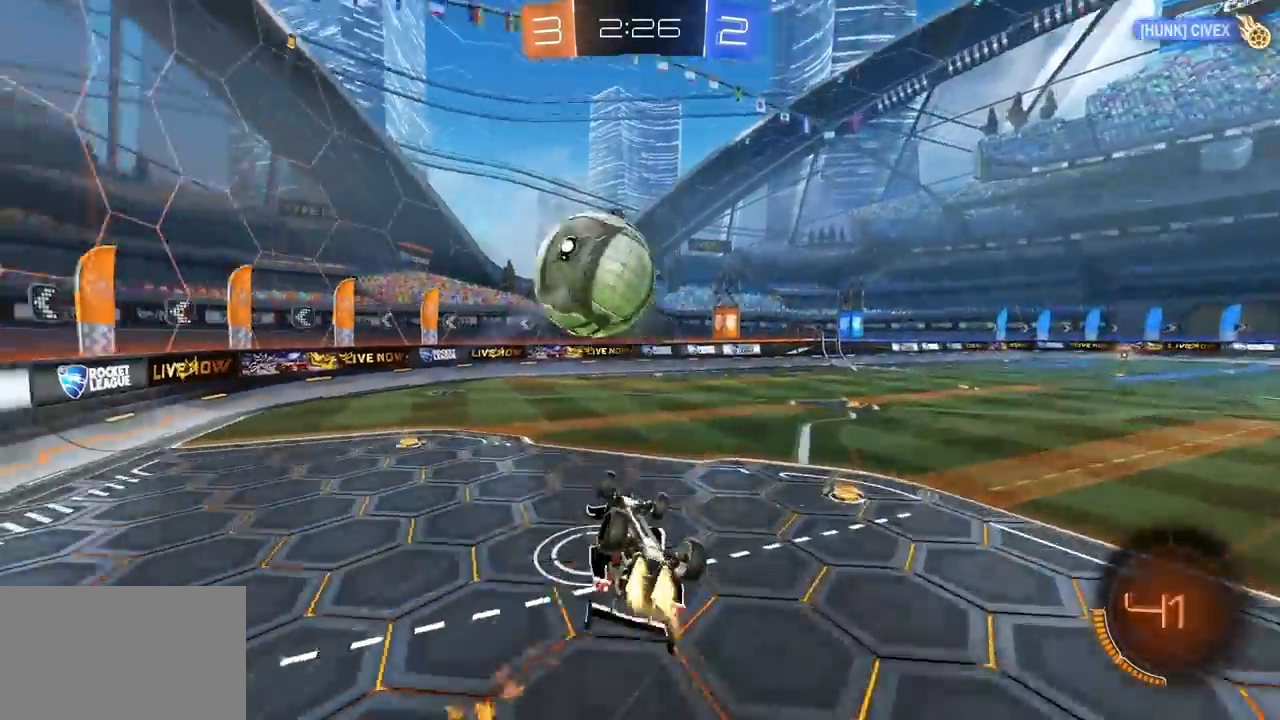
{"keys": ["d"], "mouse": [], "mouse_move": "still", "events": [[183, "a", "up"], [233, "d", "down"], [233, "mouse_left", "up"], [317, "d", "up"], [317, "e", "up"], [417, "s", "up"], [467, "d", "down"]]}
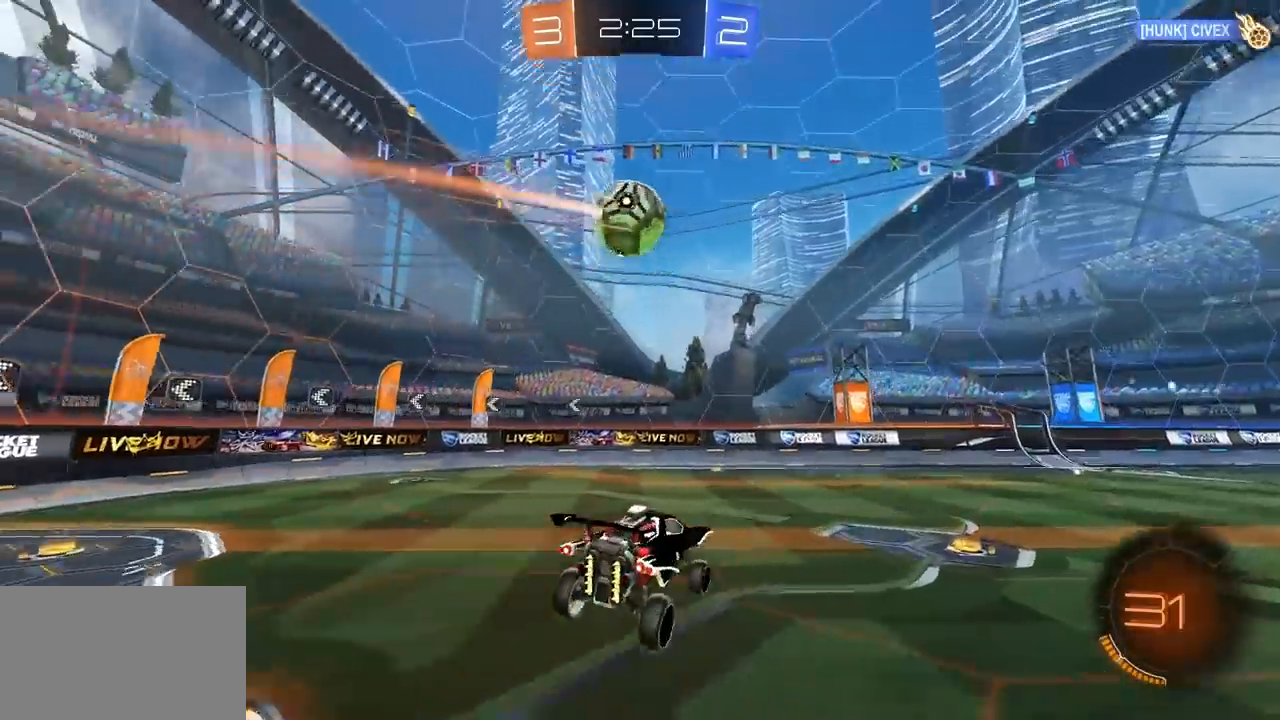
{"keys": ["a", "s"], "mouse": [], "mouse_move": "still", "events": [[50, "d", "up"], [150, "a", "down"], [333, "s", "down"]]}
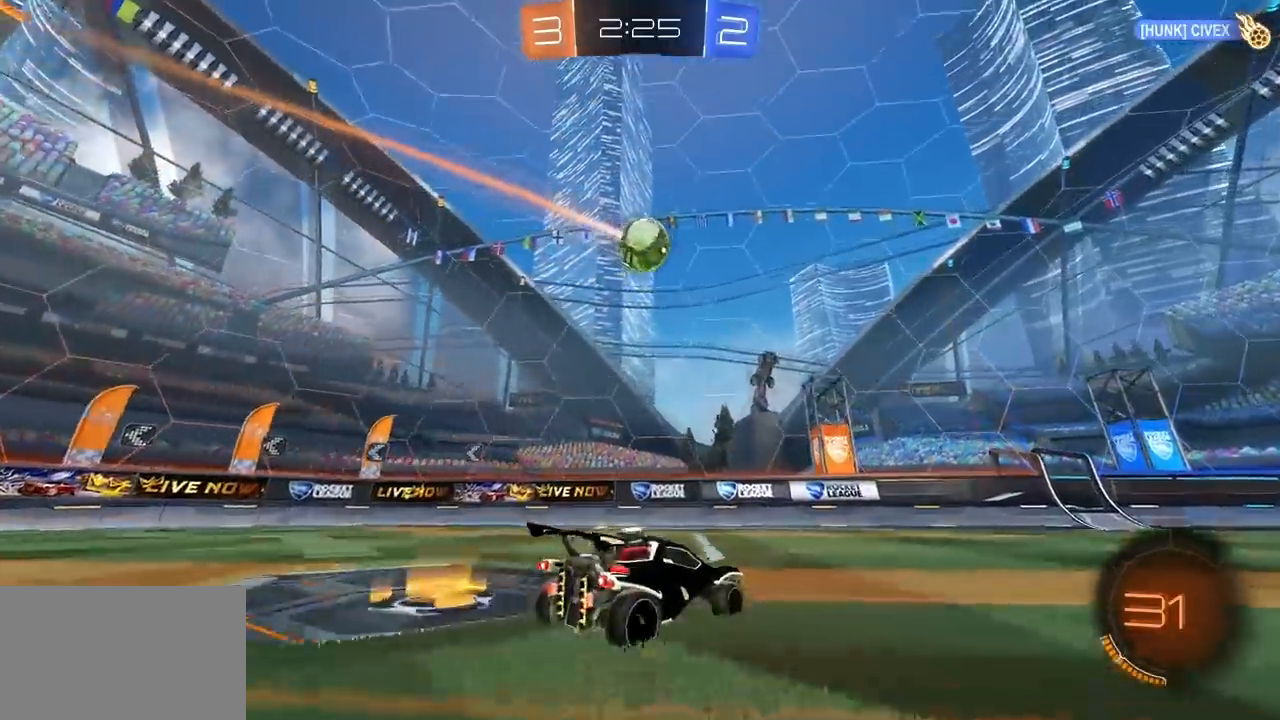
{"keys": ["d", "w"], "mouse": [], "mouse_move": "still", "events": [[17, "s", "up"], [250, "d", "down"], [300, "a", "up"], [300, "w", "down"]]}
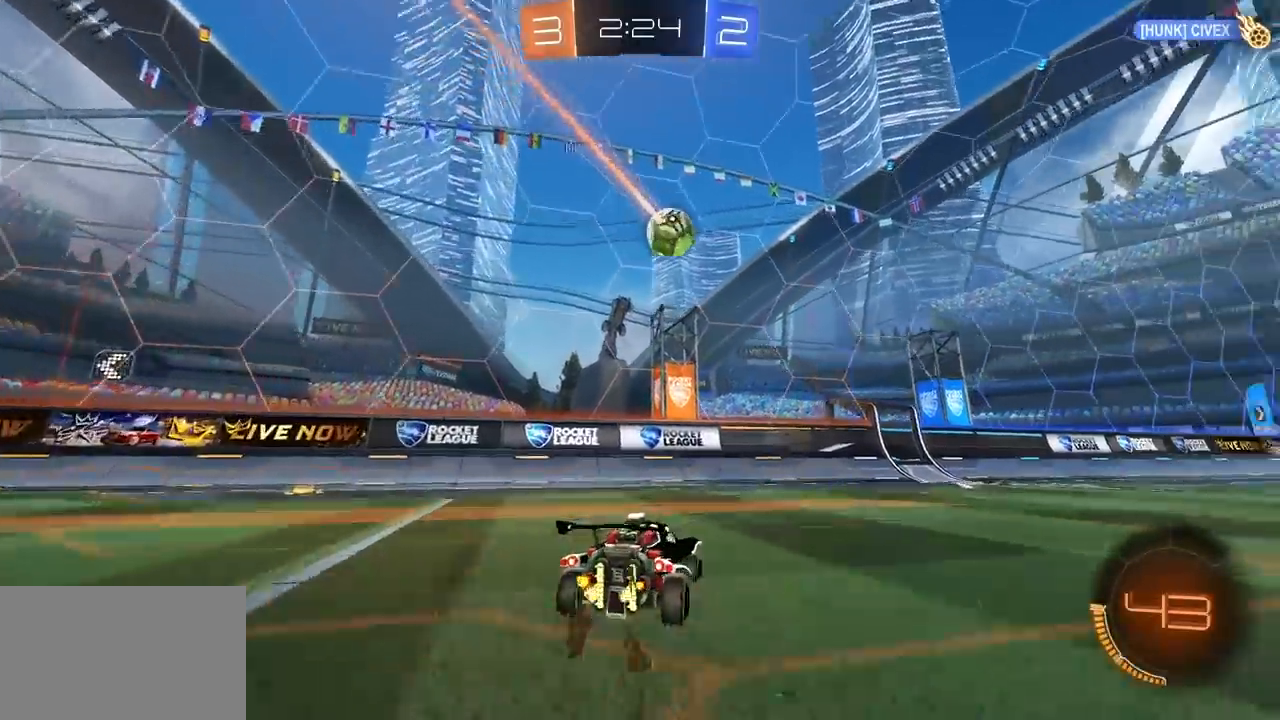
{"keys": ["w"], "mouse": ["left"], "mouse_move": "still", "events": [[33, "w", "up"], [133, "w", "down"], [317, "d", "up"], [417, "mouse_left", "down"]]}
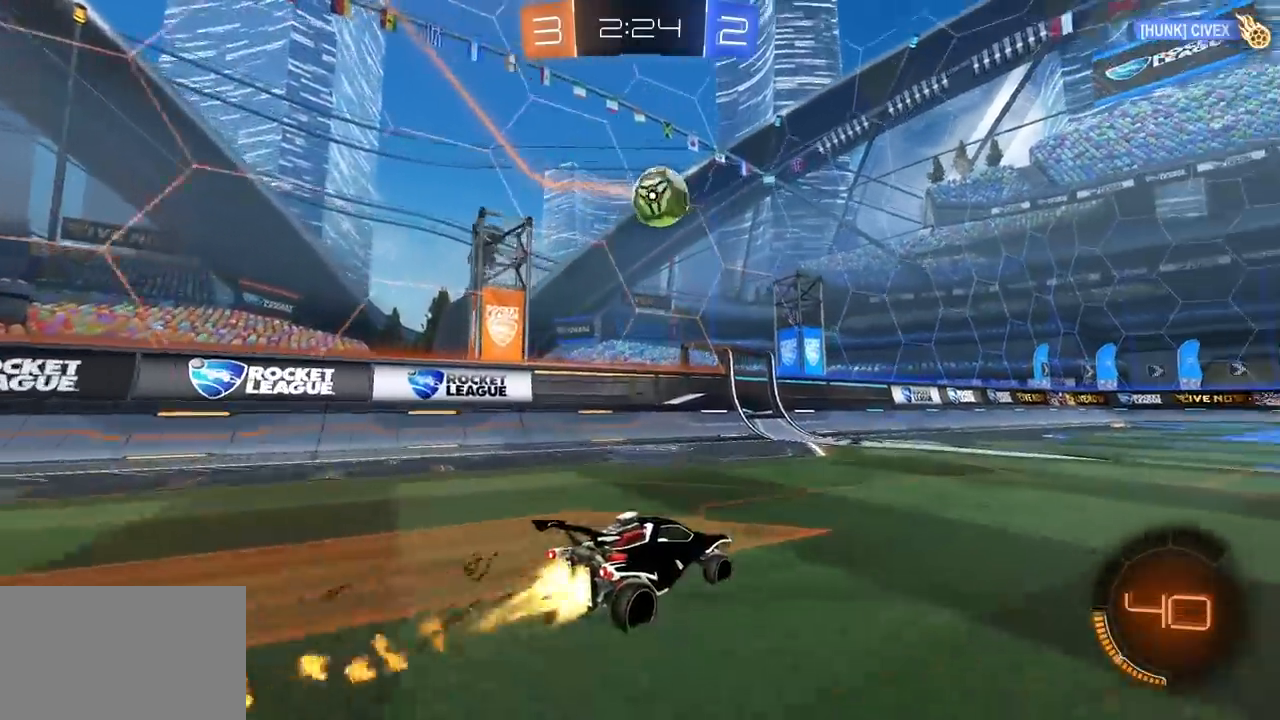
{"keys": ["q"], "mouse": ["left", "right"], "mouse_move": "still", "events": [[200, "d", "down"], [233, "w", "up"], [283, "mouse_right", "down"], [283, "q", "down"], [333, "d", "up"], [333, "s", "down"], [467, "s", "up"]]}
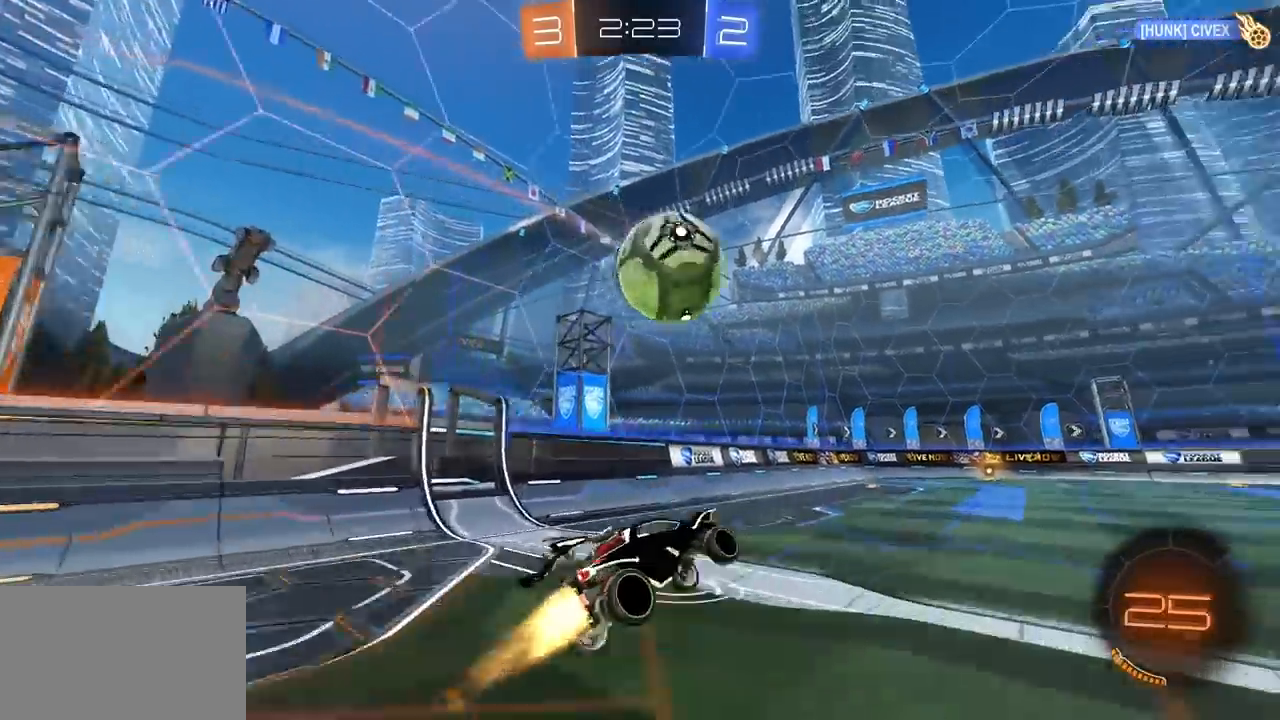
{"keys": ["e", "s"], "mouse": [], "mouse_move": "still", "events": [[17, "mouse_right", "up"], [17, "q", "up"], [117, "e", "down"], [117, "w", "down"], [167, "mouse_right", "down"], [350, "mouse_right", "up"], [400, "mouse_left", "up"], [400, "w", "up"], [483, "s", "down"]]}
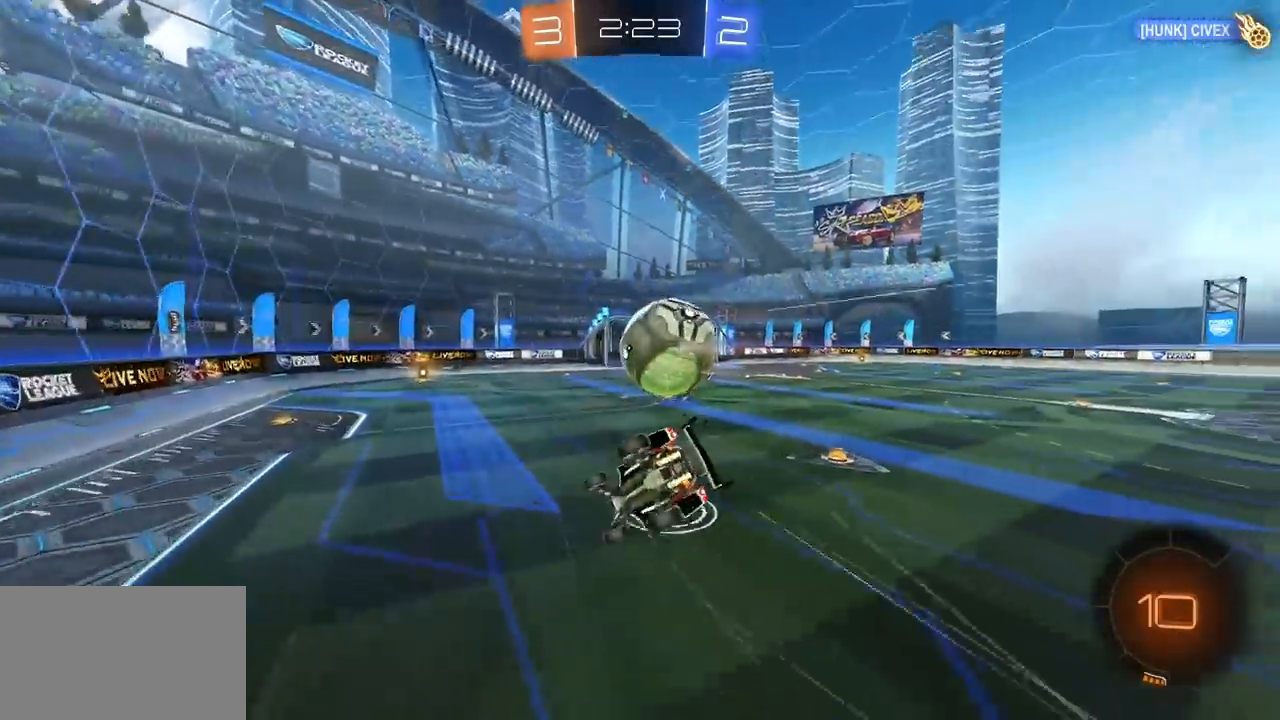
{"keys": ["d", "e", "s"], "mouse": [], "mouse_move": "still", "events": [[83, "a", "down"], [317, "a", "up"], [317, "s", "up"], [367, "s", "down"], [467, "d", "down"]]}
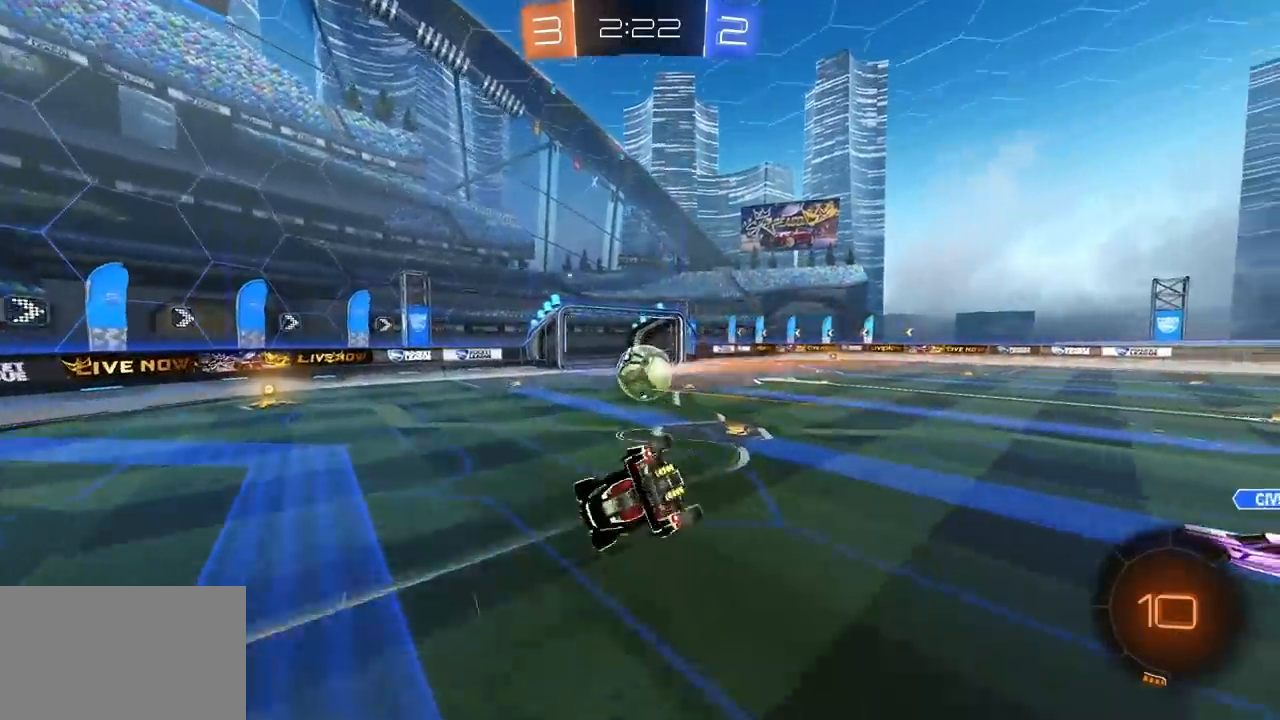
{"keys": ["d", "w"], "mouse": [], "mouse_move": "still", "events": [[100, "mouse_left", "down"], [150, "d", "up"], [150, "e", "up"], [200, "mouse_left", "up"], [200, "s", "up"], [483, "d", "down"], [483, "w", "down"]]}
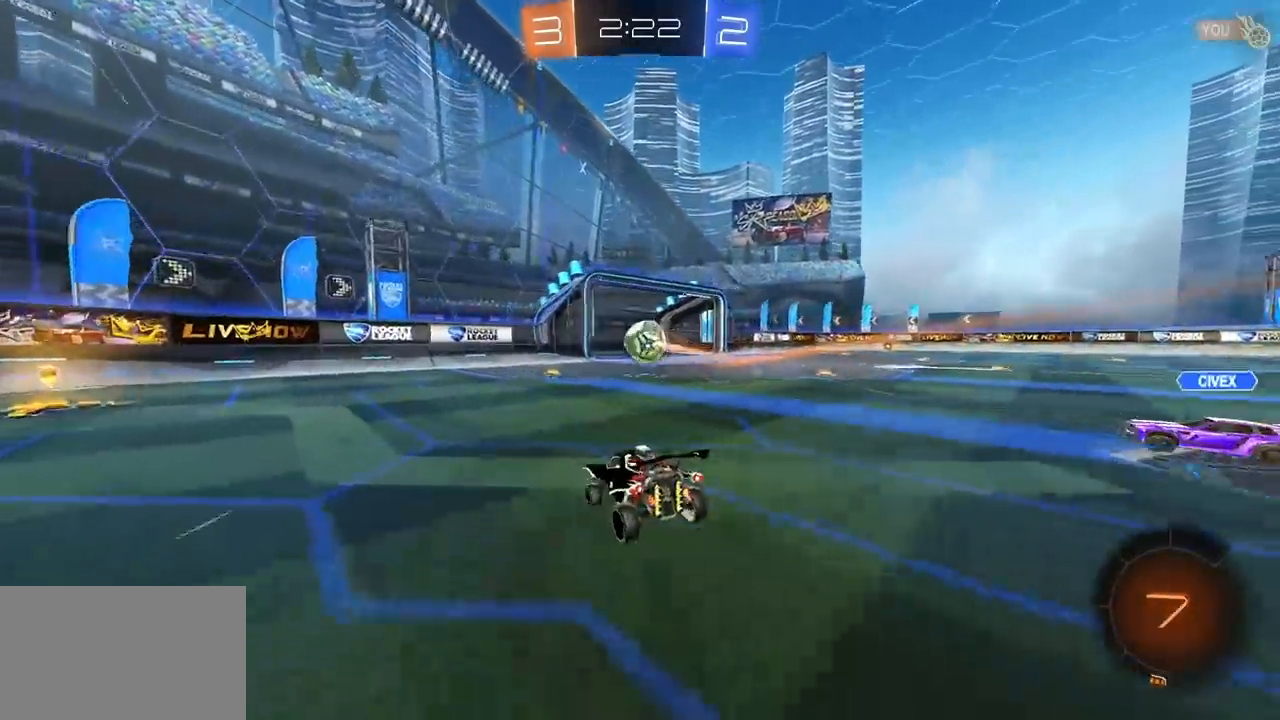
{"keys": ["d", "w"], "mouse": ["left"], "mouse_move": "still", "events": [[67, "mouse_left", "down"]]}
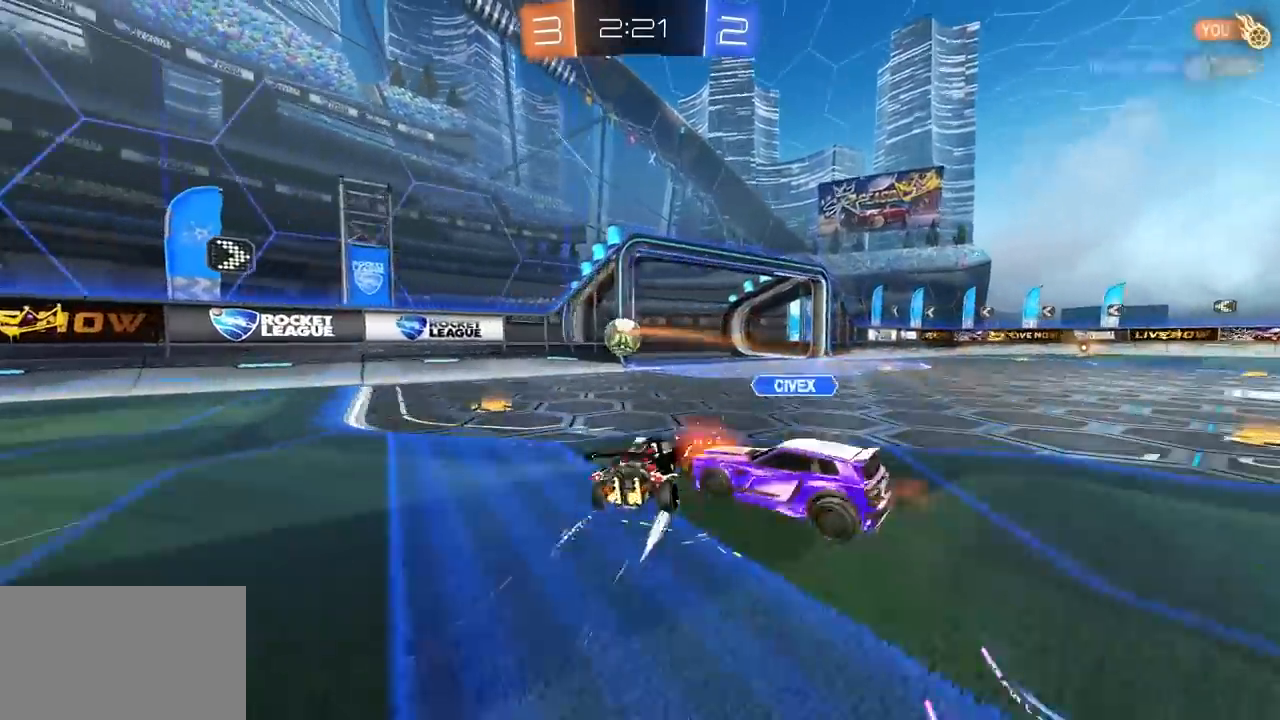
{"keys": [], "mouse": [], "mouse_move": "still", "events": [[33, "d", "up"], [133, "mouse_left", "up"], [317, "w", "up"]]}
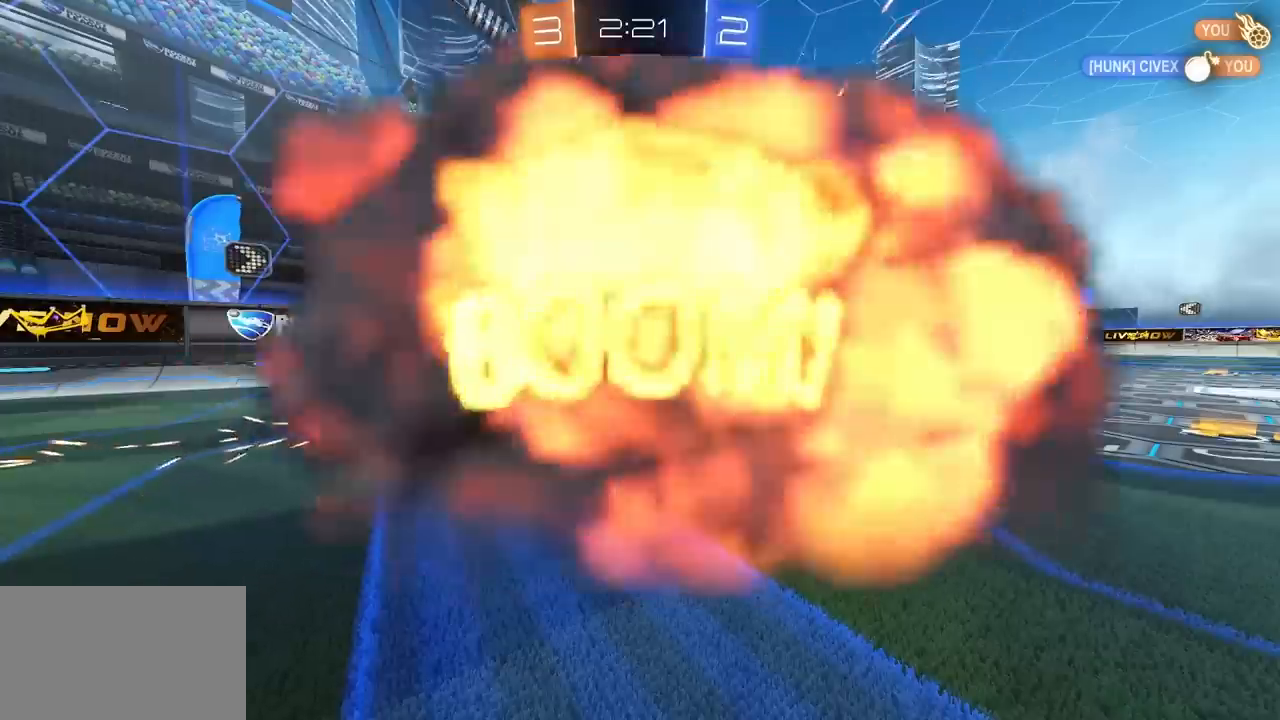
{"keys": [], "mouse": [], "mouse_move": "still", "events": []}
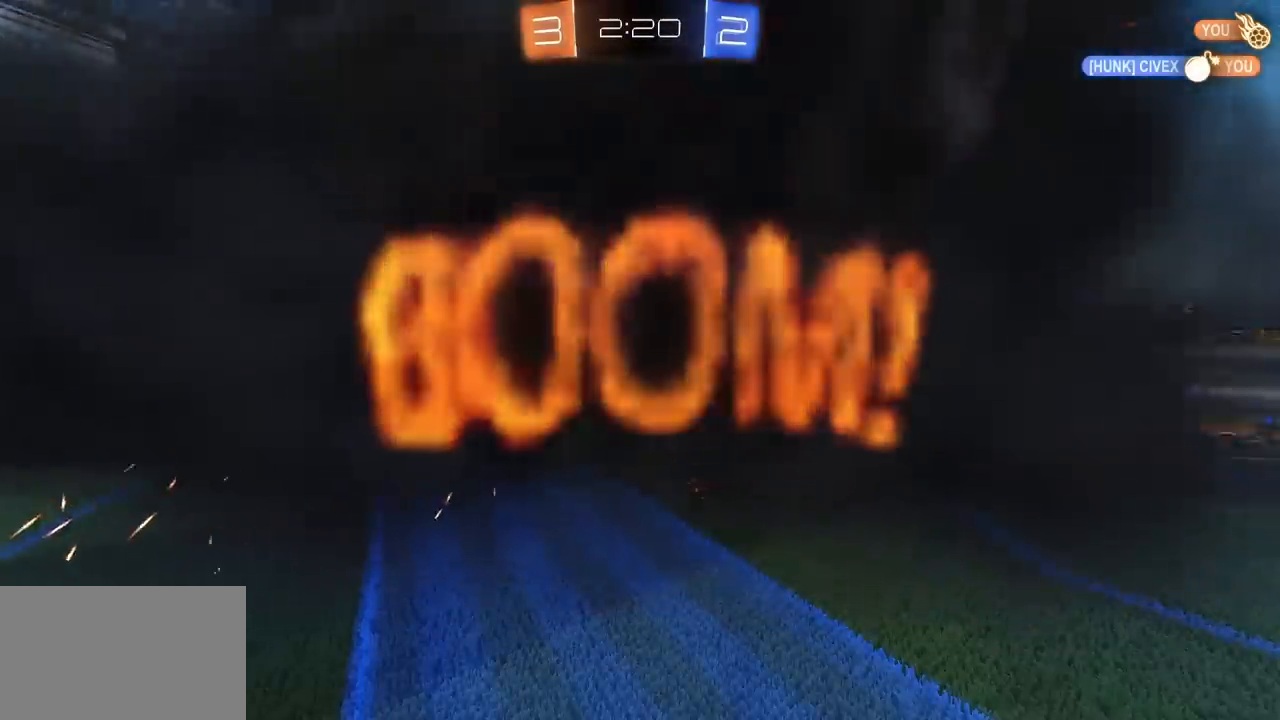
{"keys": [], "mouse": [], "mouse_move": "still", "events": []}
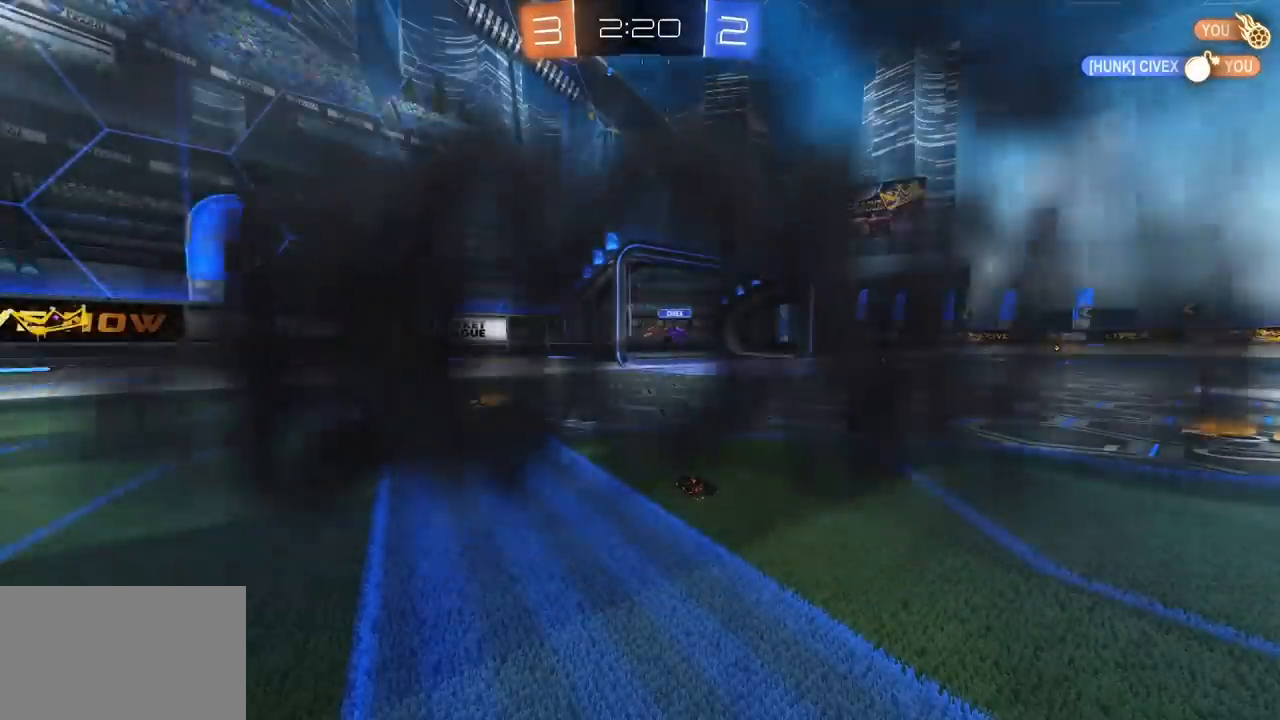
{"keys": [], "mouse": [], "mouse_move": "still", "events": []}
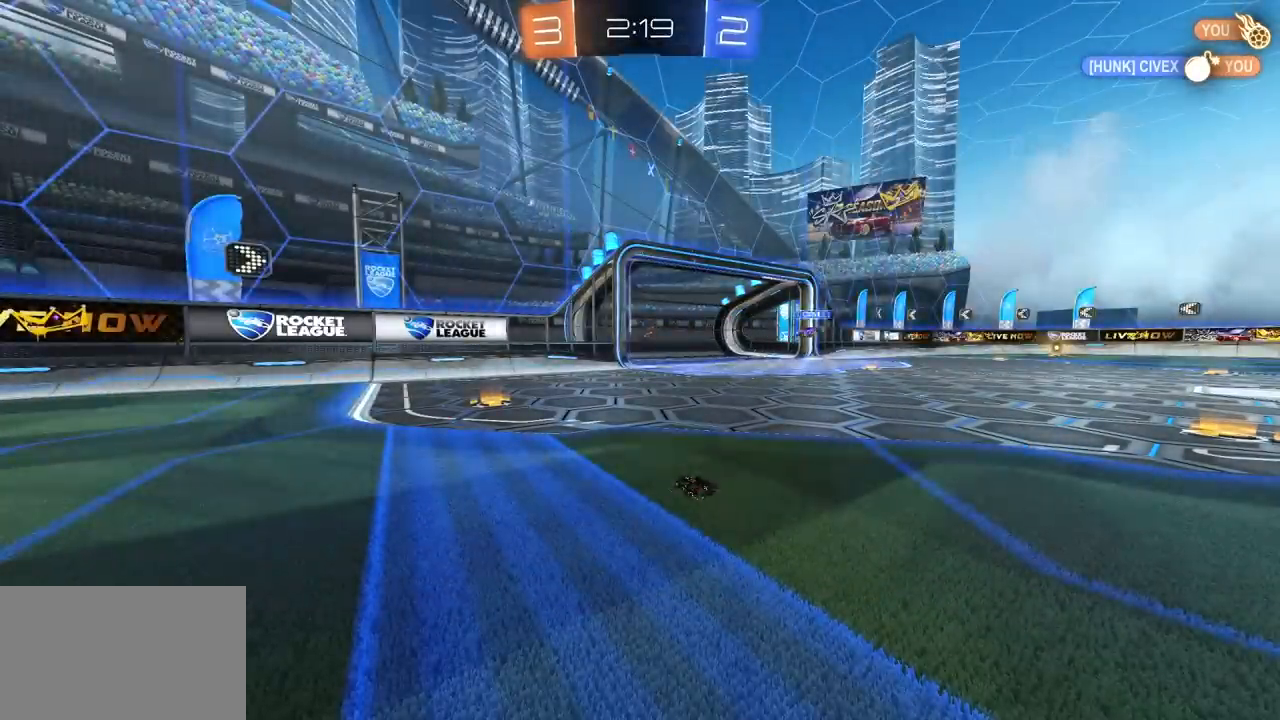
{"keys": ["w"], "mouse": [], "mouse_move": "up-right", "events": [[150, "w", "down"]]}
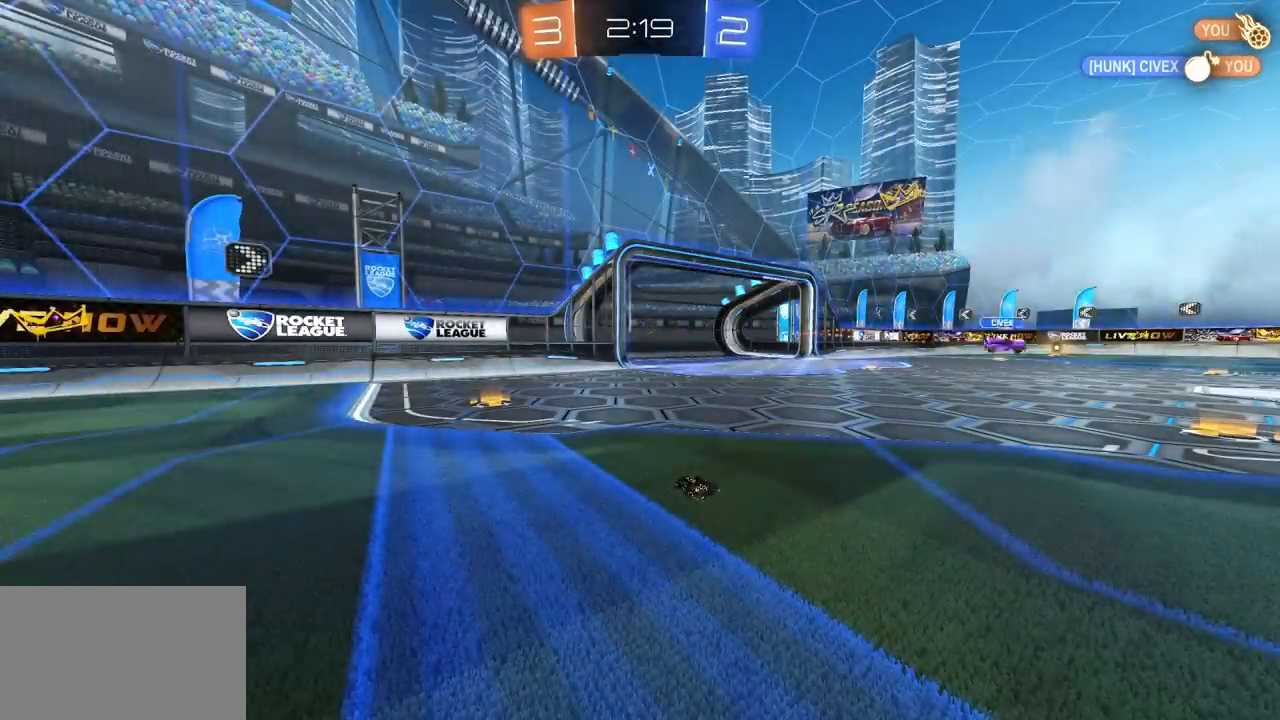
{"keys": ["w"], "mouse": [], "mouse_move": "down-left", "events": []}
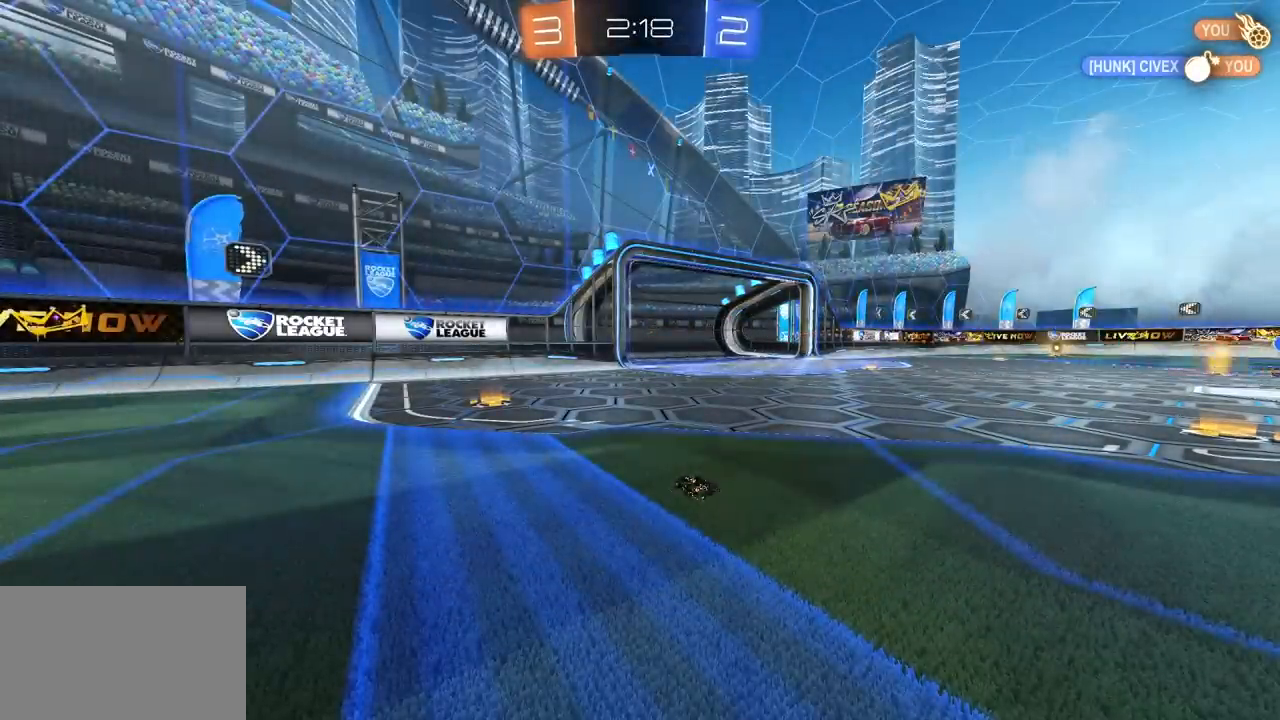
{"keys": ["d", "w"], "mouse": [], "mouse_move": "down-left", "events": [[267, "d", "down"]]}
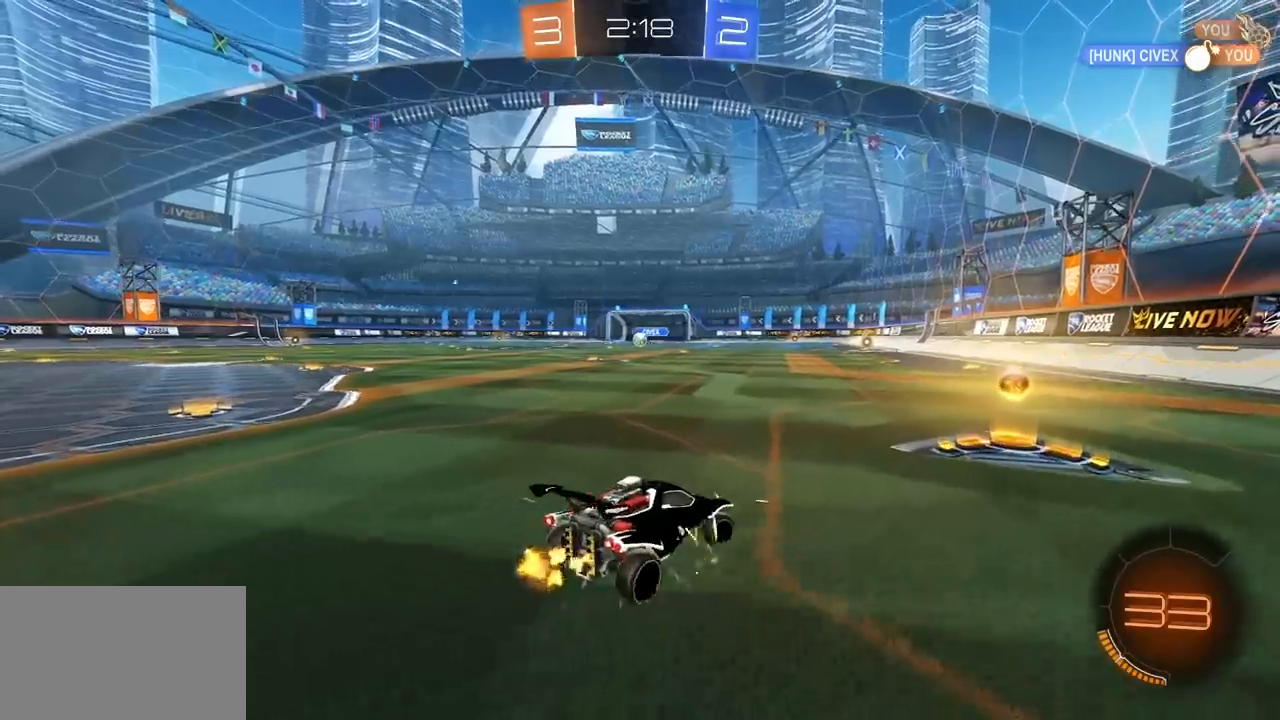
{"keys": ["w"], "mouse": ["left"], "mouse_move": "still", "events": [[50, "d", "up"], [50, "mouse_left", "down"], [100, "a", "down"], [200, "e", "down"], [333, "e", "up"], [433, "a", "up"]]}
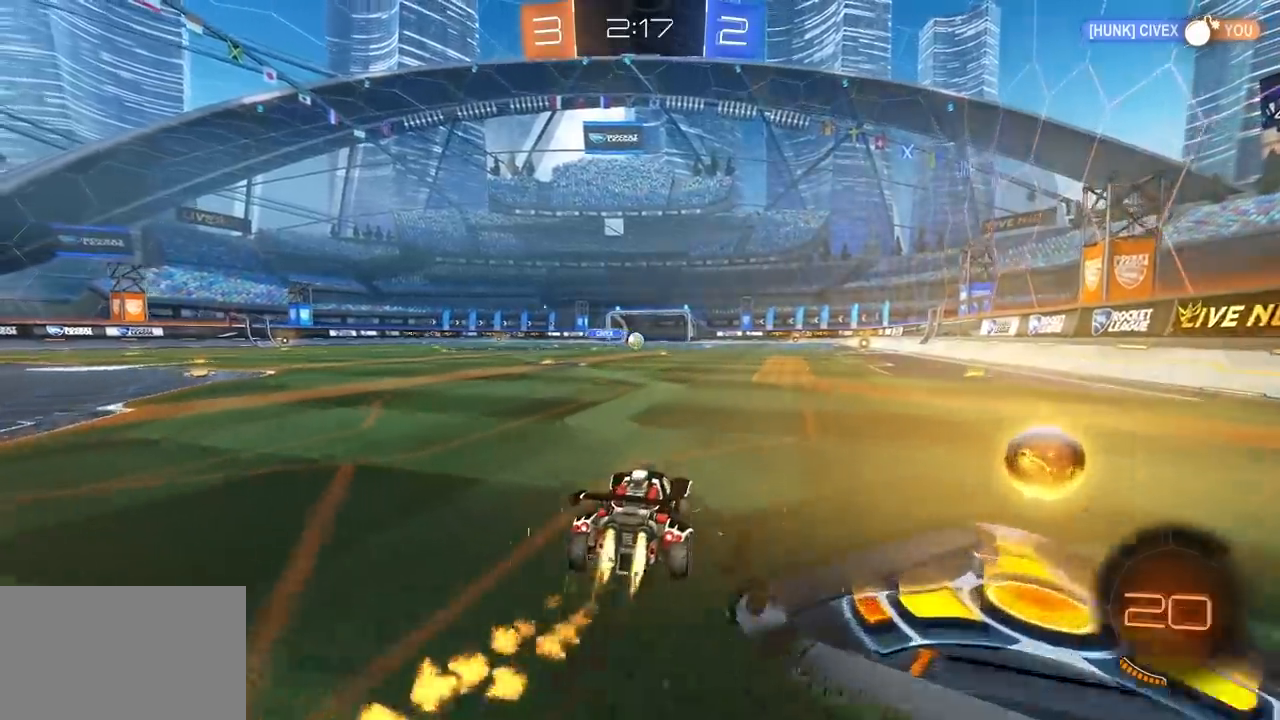
{"keys": ["d", "w"], "mouse": [], "mouse_move": "still", "events": [[117, "d", "down"], [217, "d", "up"], [300, "d", "down"], [450, "d", "up"], [450, "mouse_left", "up"], [483, "d", "down"]]}